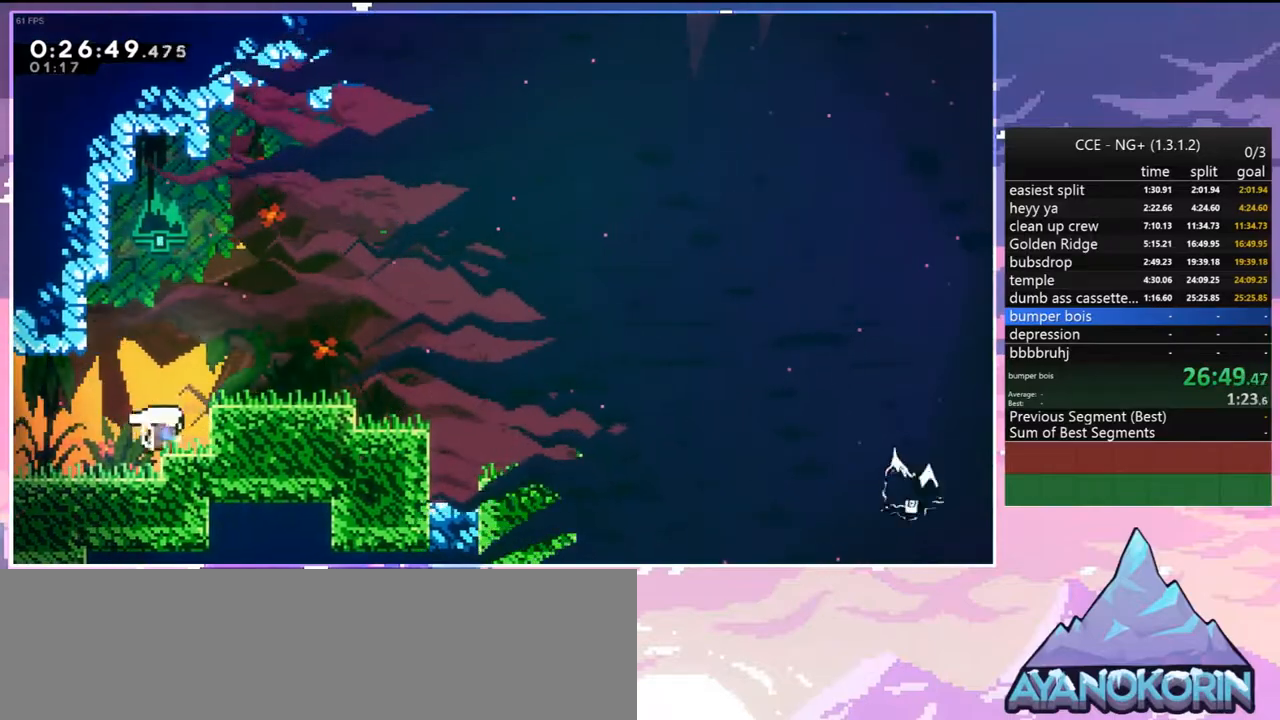
Gameplay with keyboard; each line is a JSON object with the keys held at the frame after it. "events" lists presses ("down") and releases ("up") of "dash", "down", "grab", "jump", "jump2", "left", "menu", "right", "skip" and "up" between this image and that frame as [ms after this image, input, new state], when the widget could be followed in between. No other keys are recorded. Mouse input is not recorded. Key names are as the overlay labels them; some are game actions (e.g. jump) rather than physical keys.
{"keys": ["dash", "down", "jump2", "right"], "events": [[67, "grab", "down"], [117, "jump2", "down"], [167, "dash", "up"], [167, "grab", "up"], [167, "up", "up"], [217, "jump2", "up"], [267, "dash", "down"], [267, "down", "down"], [450, "jump2", "down"]]}
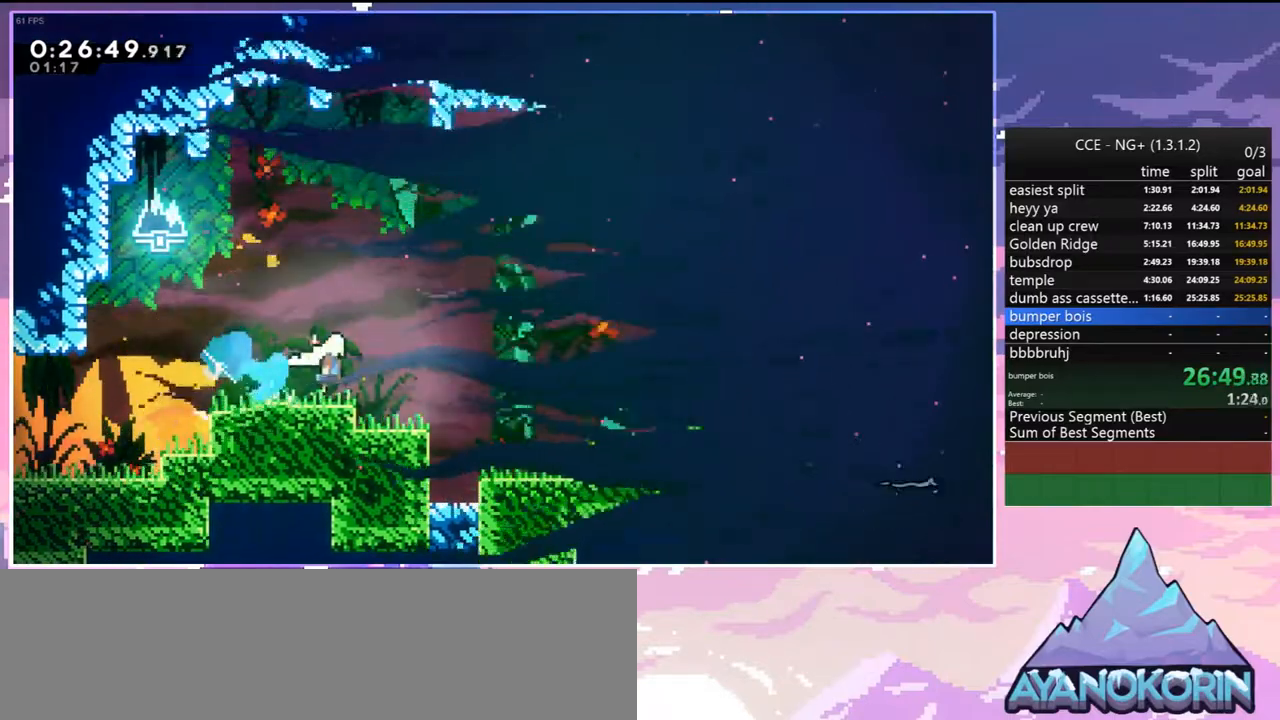
{"keys": ["dash", "down", "right"], "events": [[34, "dash", "up"], [417, "dash", "down"], [417, "jump2", "up"]]}
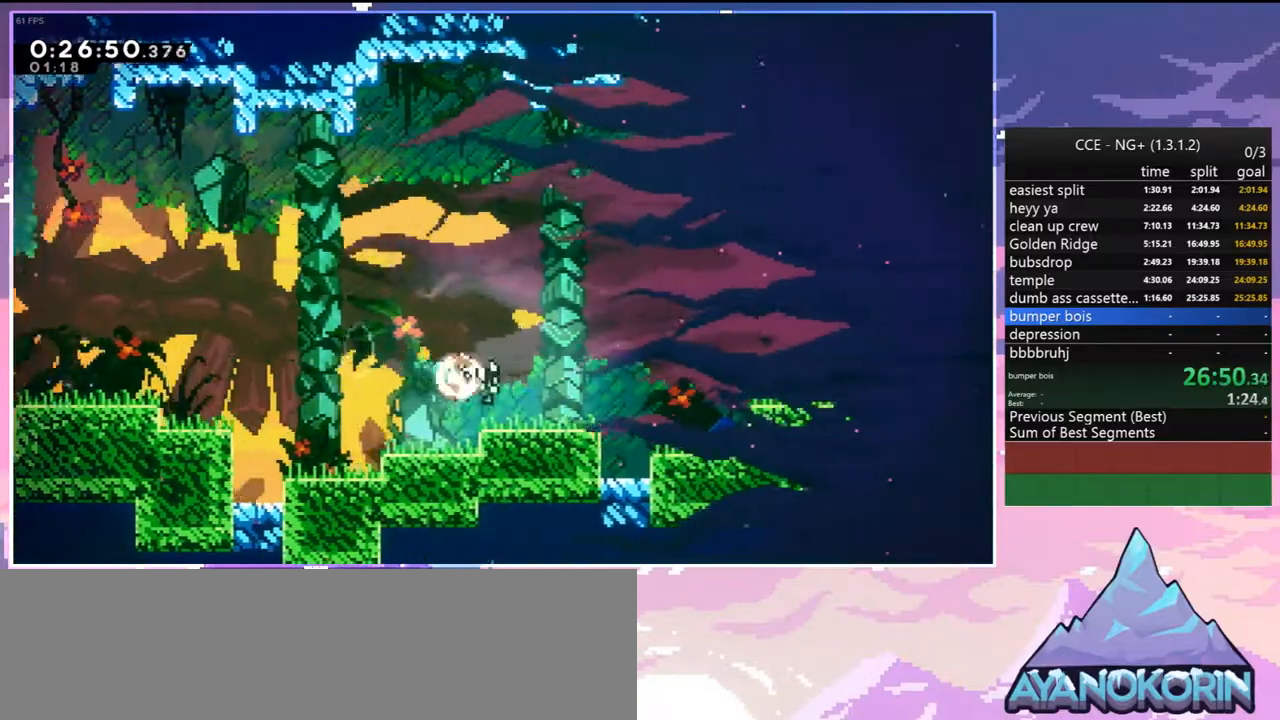
{"keys": ["dash", "down", "jump2", "right"], "events": [[100, "jump2", "down"], [150, "dash", "up"], [284, "dash", "down"], [284, "jump2", "up"], [484, "jump2", "down"]]}
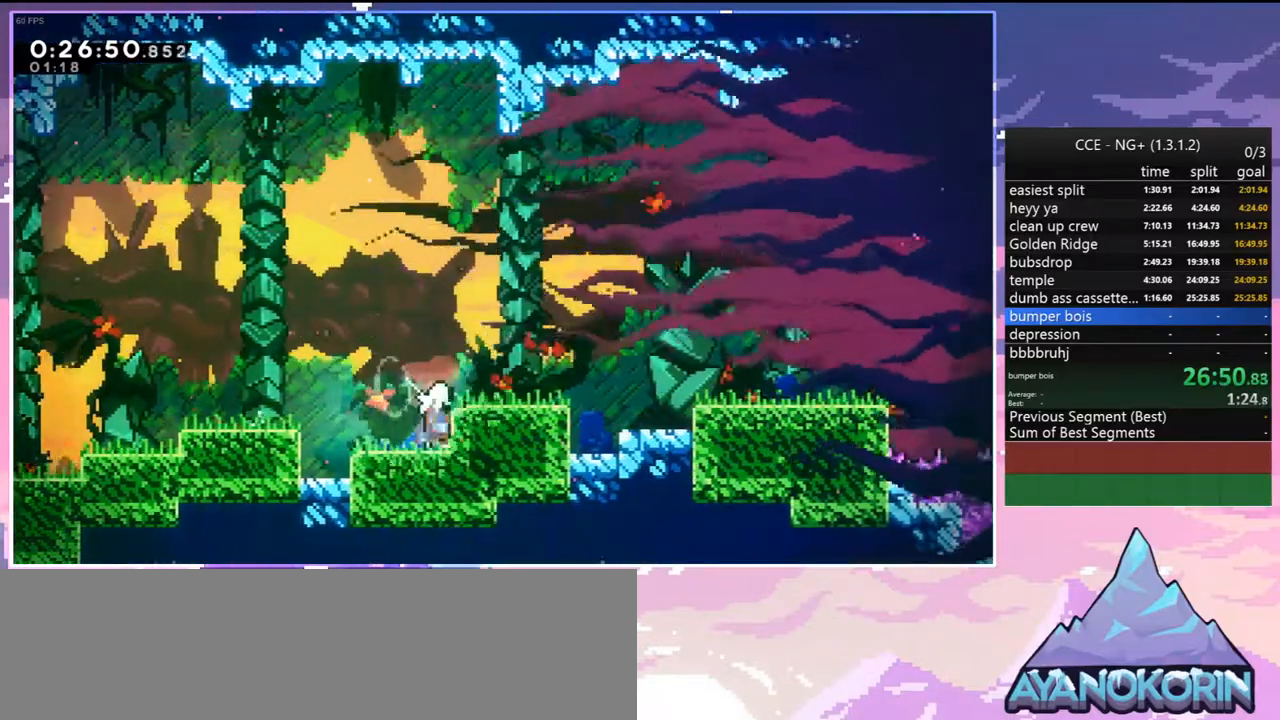
{"keys": ["jump2"], "events": [[67, "dash", "up"], [217, "jump2", "up"], [250, "down", "up"], [400, "right", "up"], [500, "jump2", "down"]]}
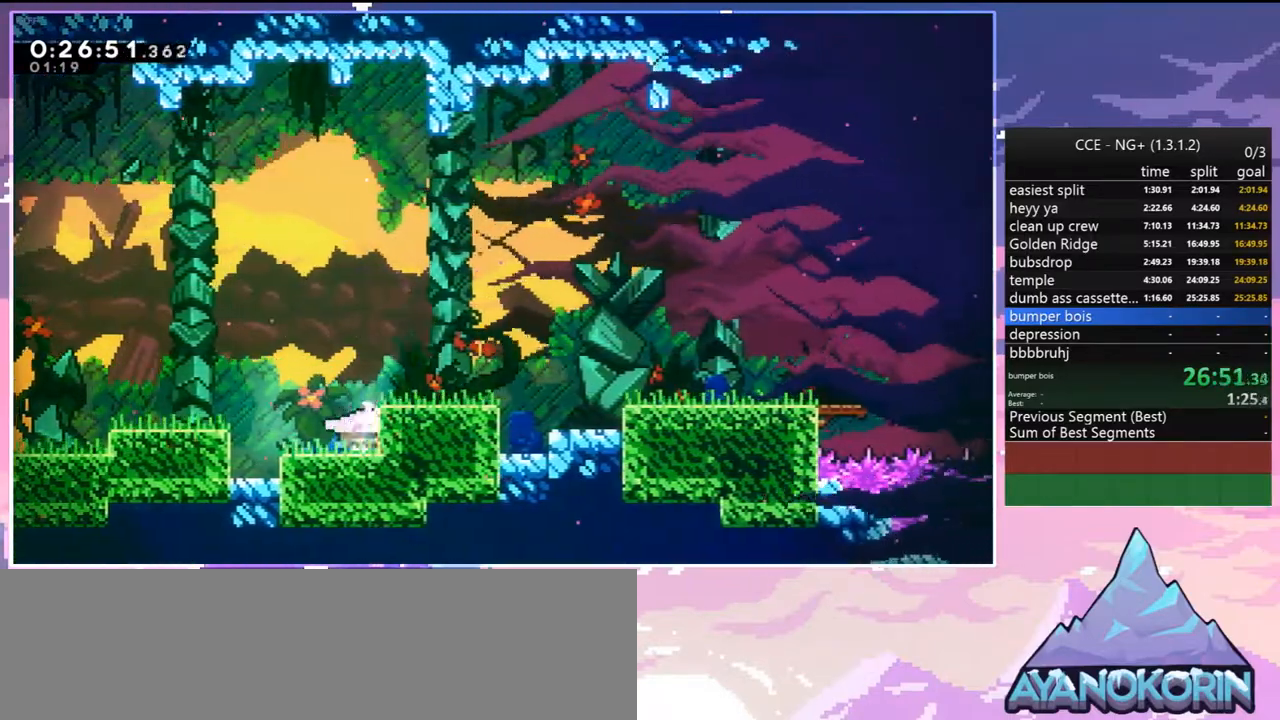
{"keys": ["down", "jump2", "right"], "events": [[34, "right", "down"], [84, "down", "down"], [234, "dash", "down"], [267, "jump2", "up"], [417, "jump2", "down"], [467, "dash", "up"]]}
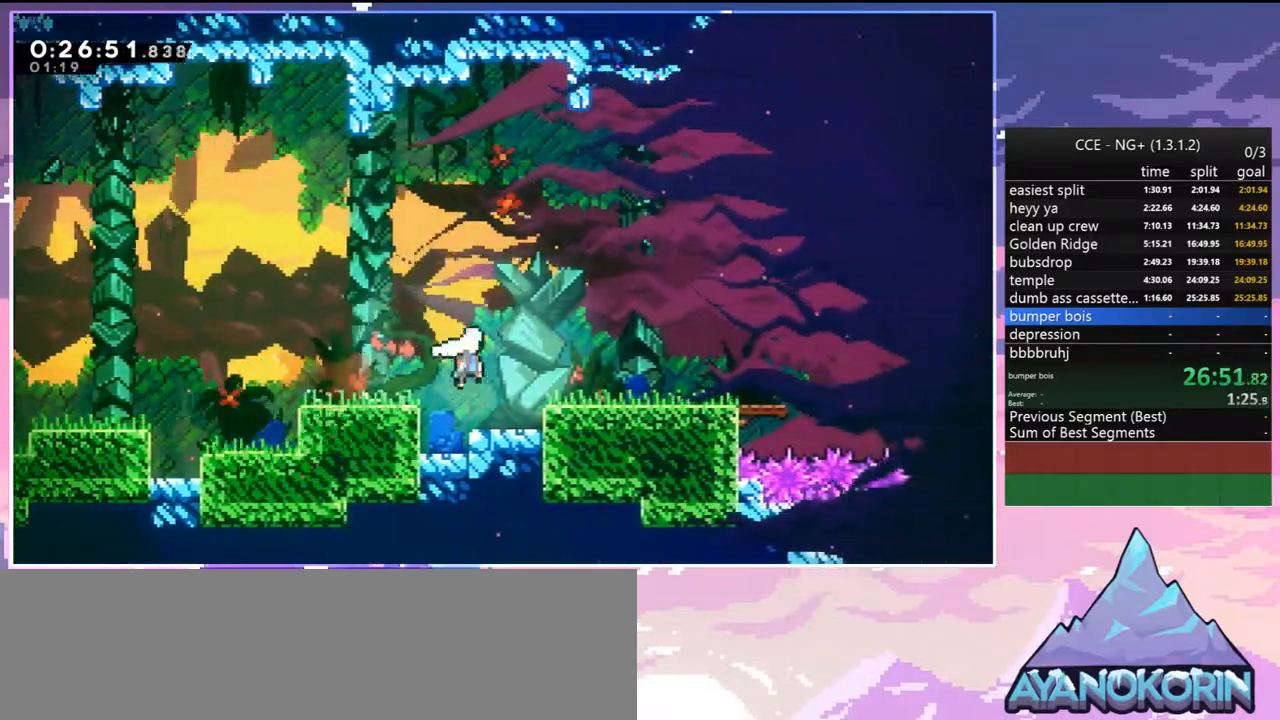
{"keys": ["down", "jump2", "right"], "events": [[150, "dash", "down"], [150, "jump2", "up"], [284, "jump2", "down"], [384, "dash", "up"]]}
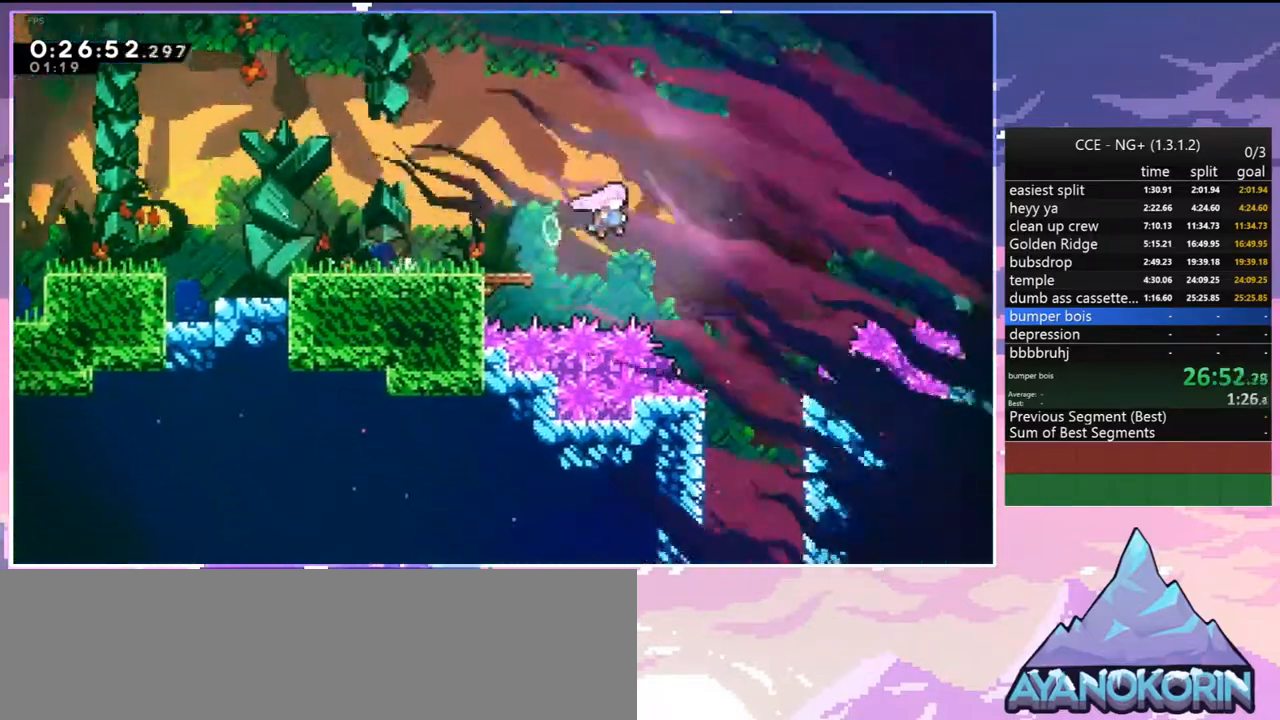
{"keys": ["down", "left"], "events": [[17, "jump2", "up"], [217, "dash", "down"], [217, "right", "up"], [300, "dash", "up"], [400, "left", "down"]]}
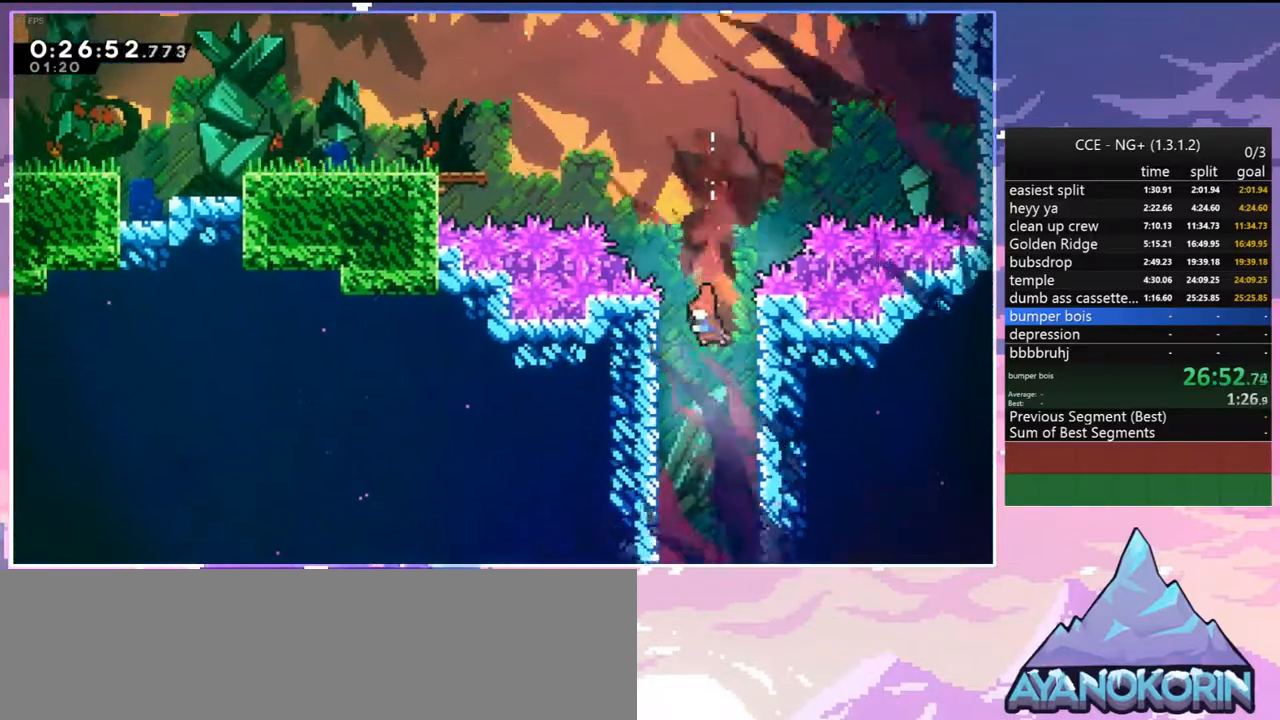
{"keys": ["down"], "events": [[184, "left", "up"]]}
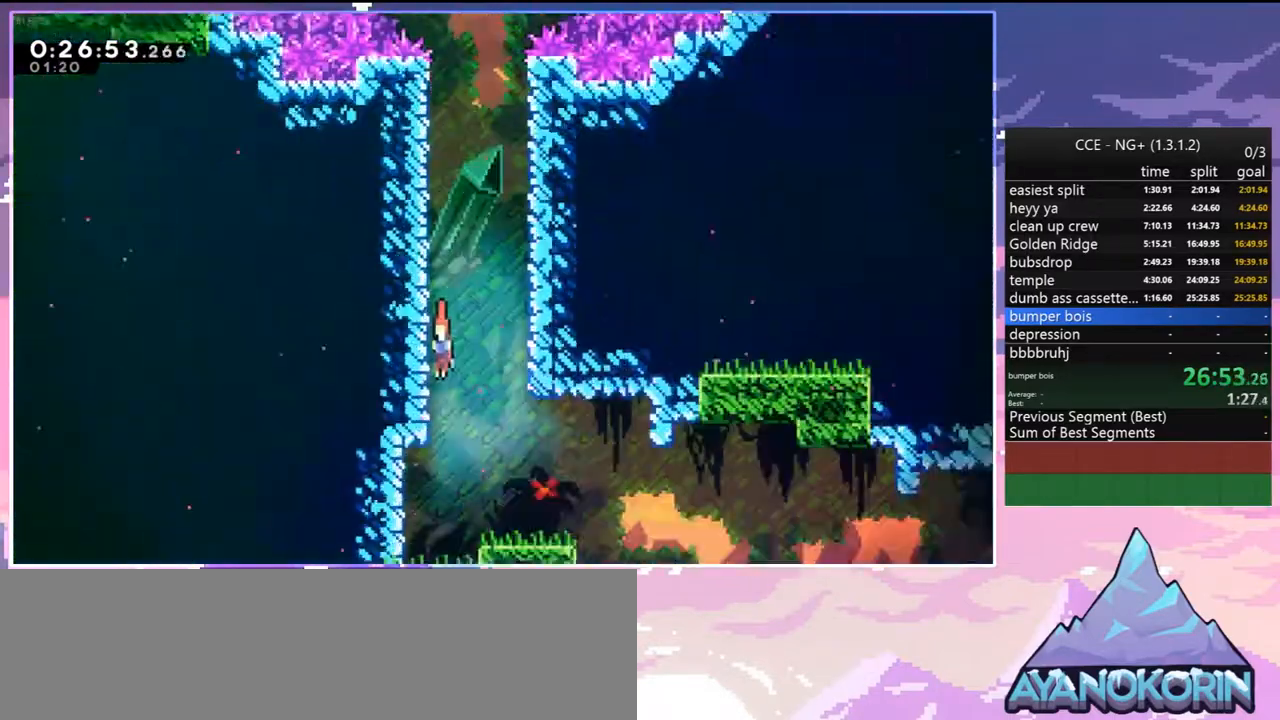
{"keys": ["down"], "events": []}
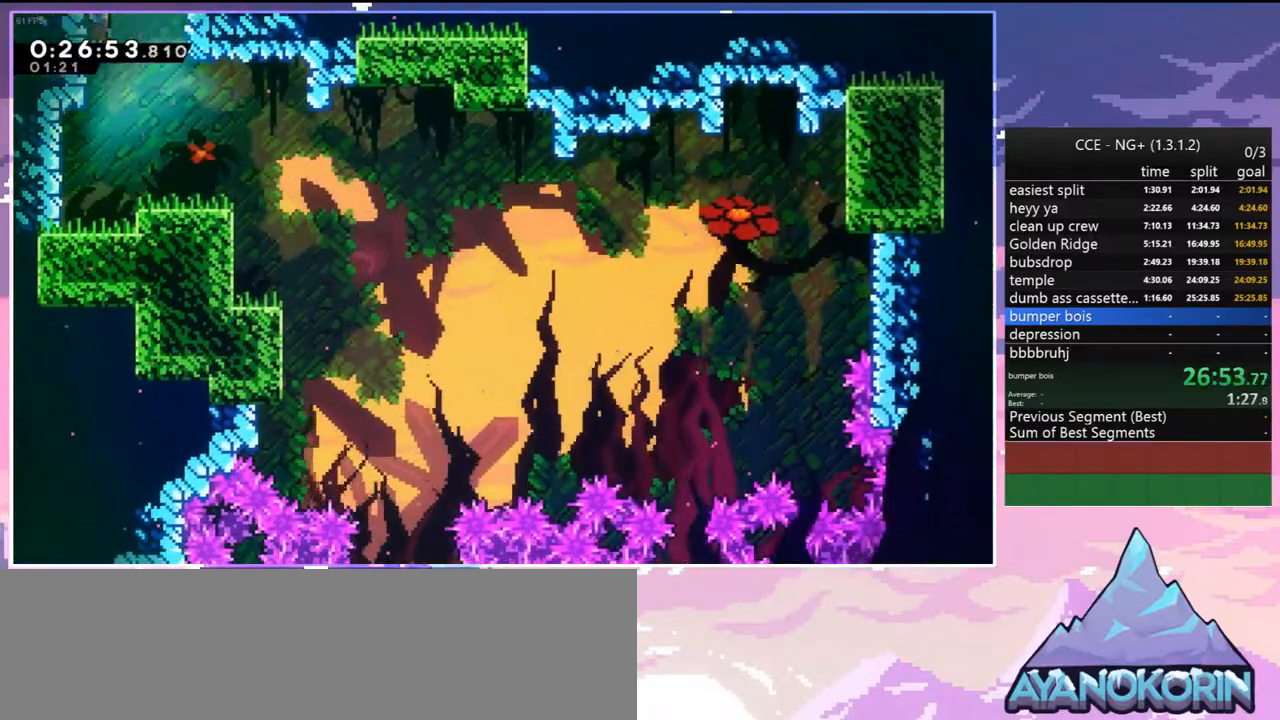
{"keys": ["down", "right"], "events": [[67, "right", "down"], [117, "dash", "down"], [217, "dash", "up"]]}
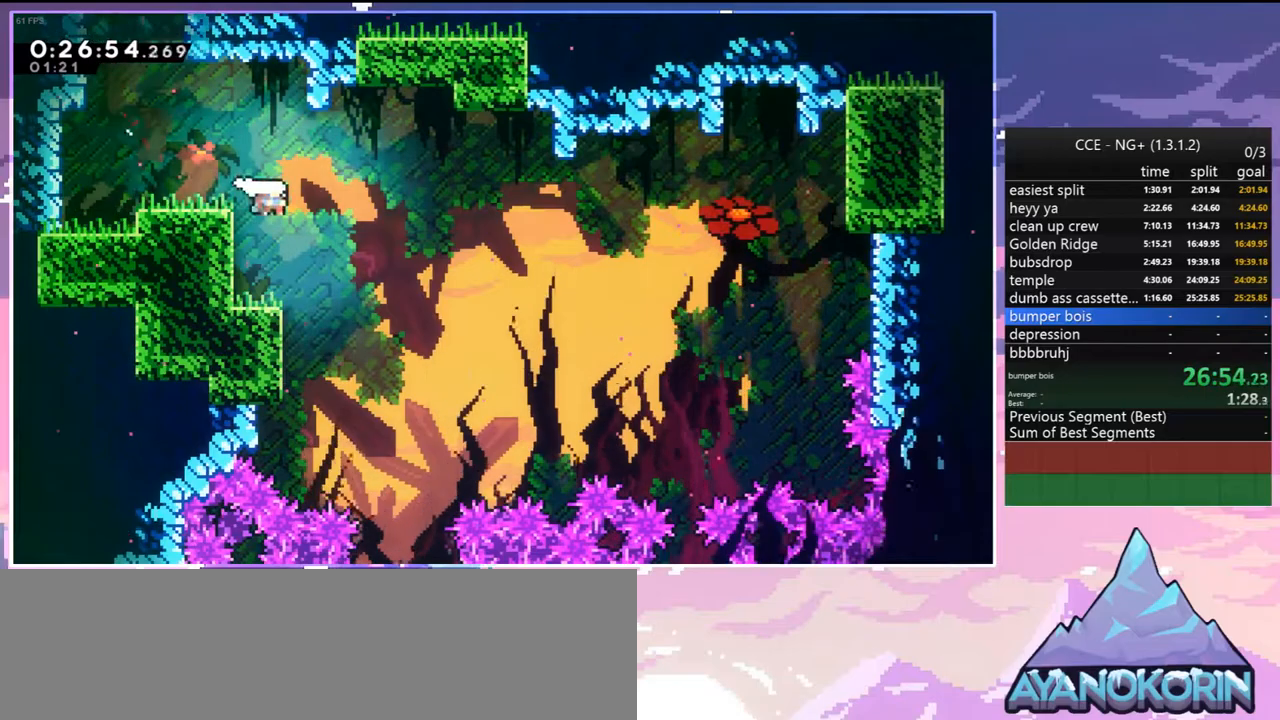
{"keys": ["down"], "events": [[267, "right", "up"]]}
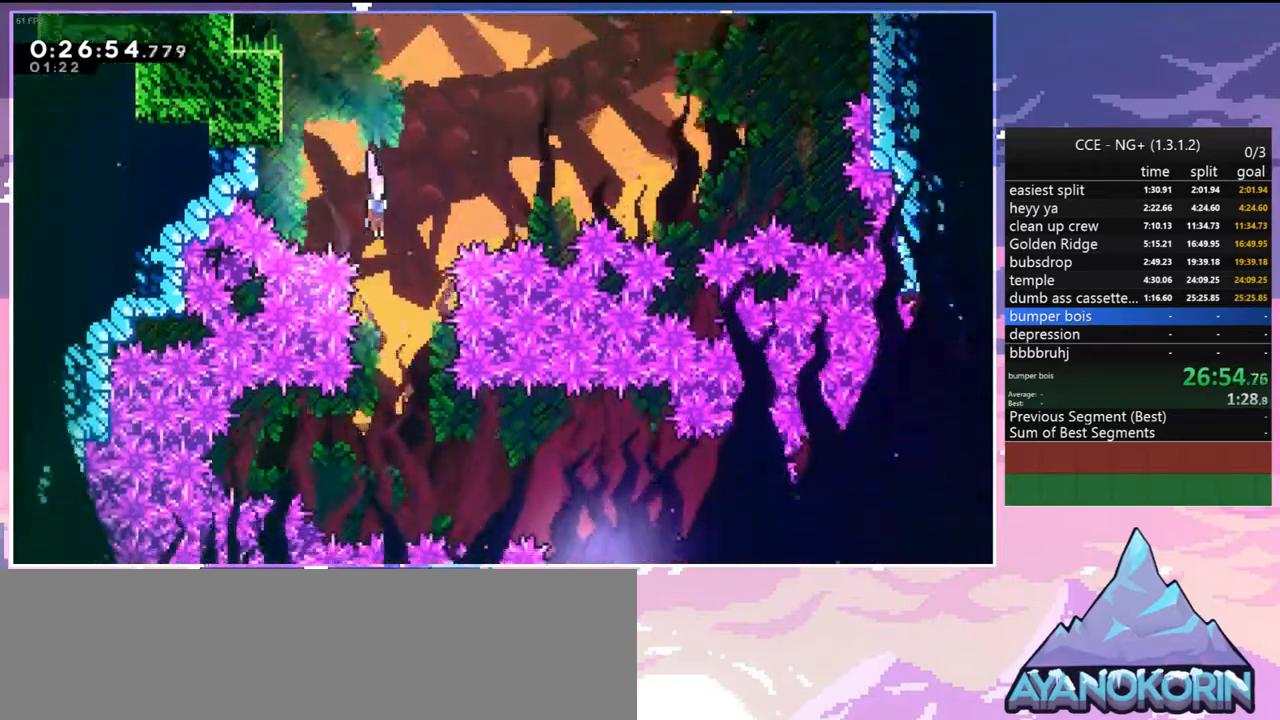
{"keys": ["down", "right"], "events": [[284, "dash", "down"], [284, "down", "up"], [284, "right", "down"], [384, "dash", "up"], [434, "down", "down"]]}
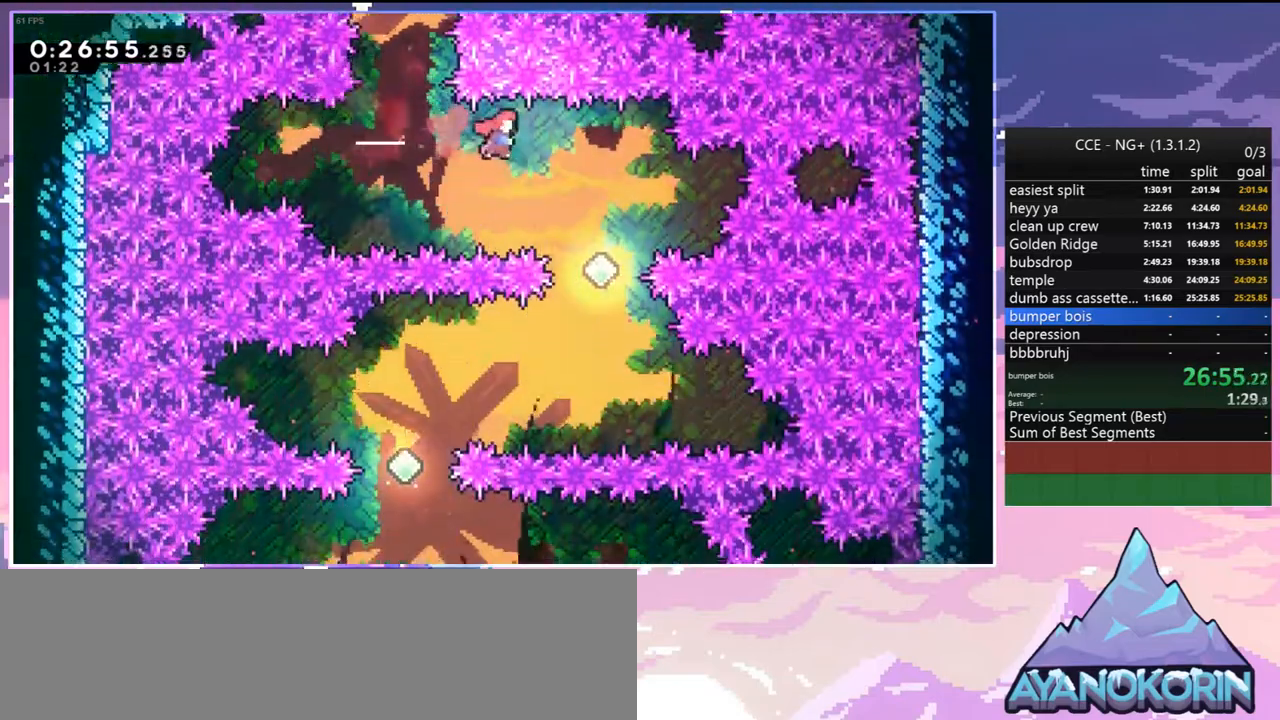
{"keys": ["down", "left"], "events": [[17, "right", "up"], [500, "left", "down"]]}
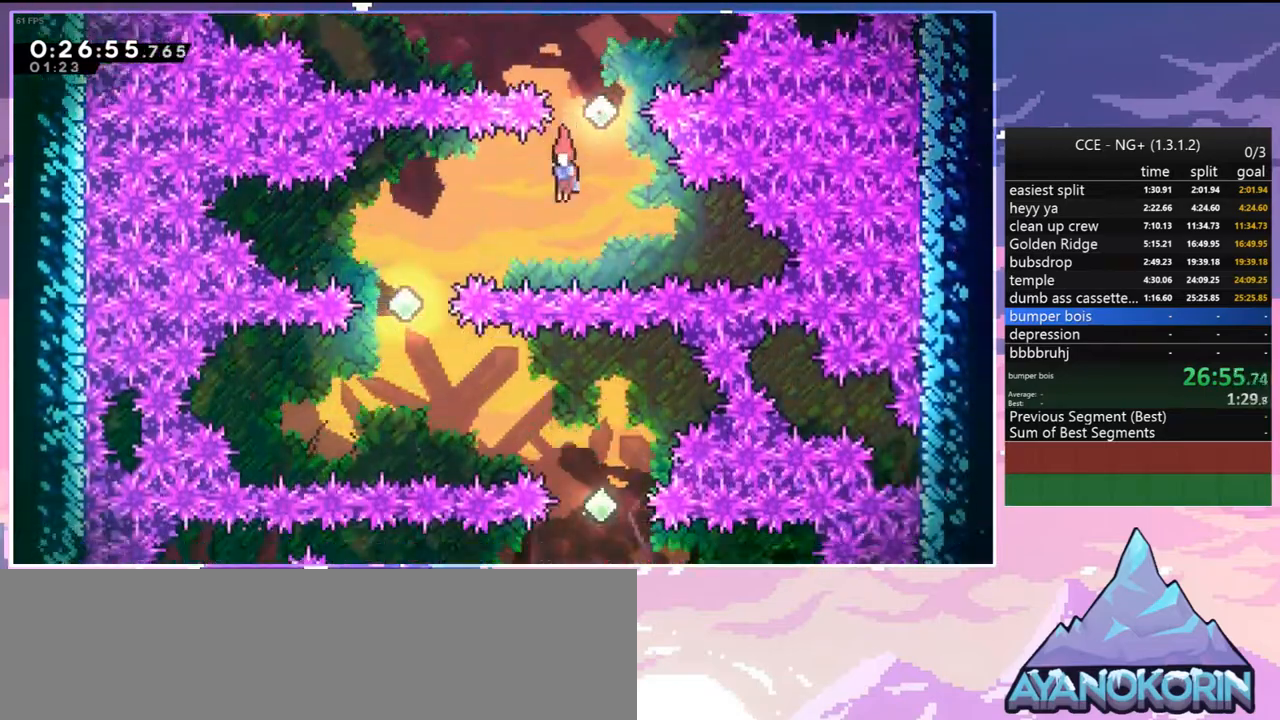
{"keys": ["jump2"], "events": [[34, "dash", "down"], [134, "dash", "up"], [317, "left", "up"], [500, "down", "up"], [500, "jump2", "down"]]}
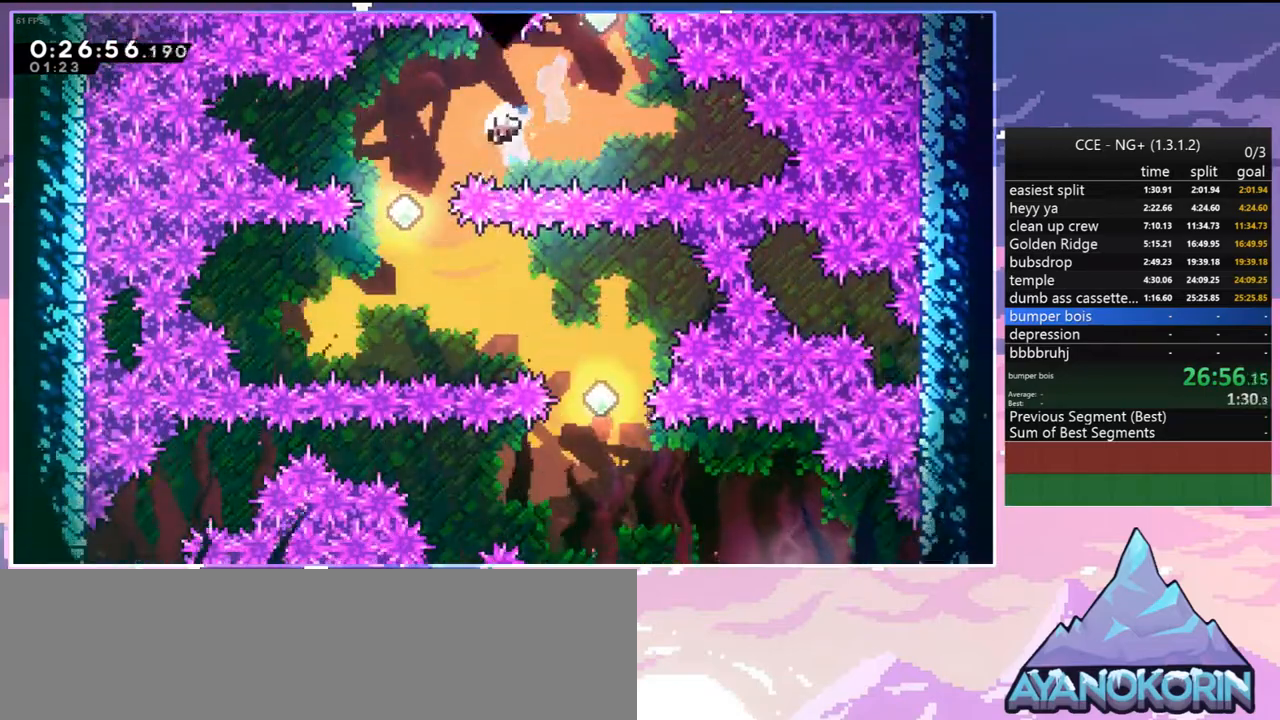
{"keys": ["right"], "events": [[100, "jump2", "up"], [150, "jump2", "down"], [200, "right", "down"], [284, "jump2", "up"], [334, "jump2", "down"], [484, "jump2", "up"]]}
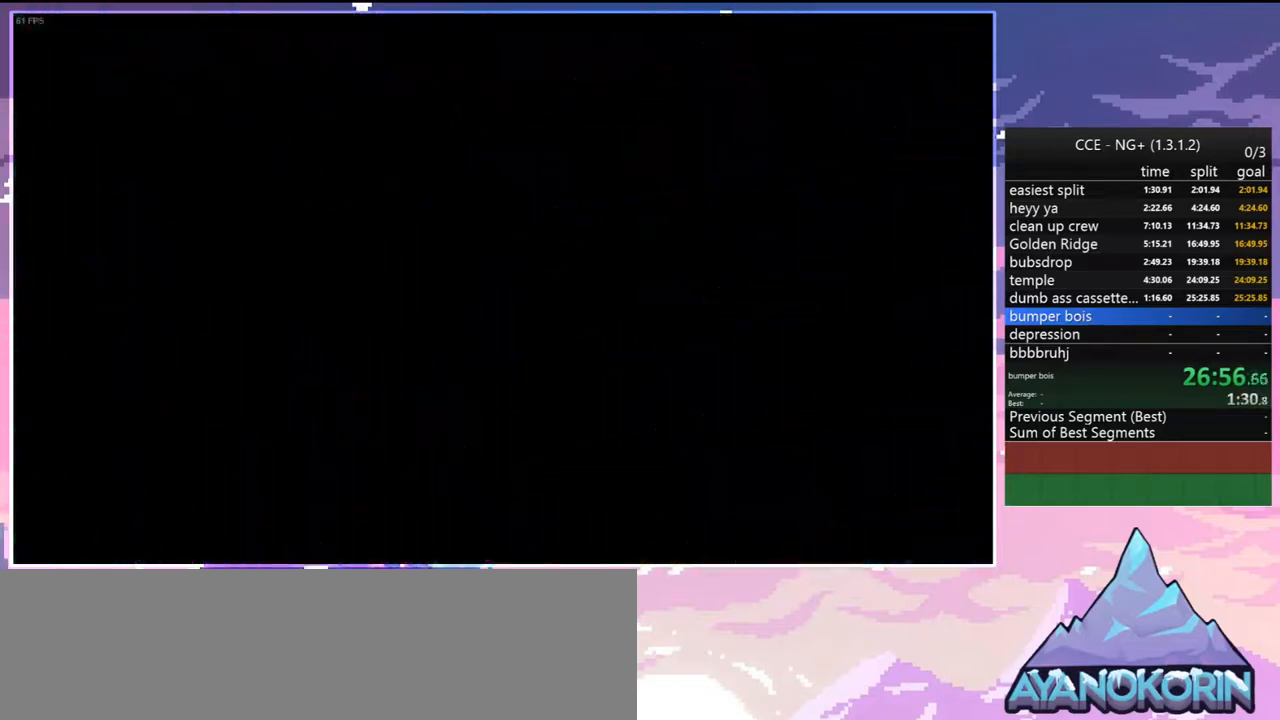
{"keys": ["right"], "events": [[17, "jump2", "down"], [117, "jump2", "up"]]}
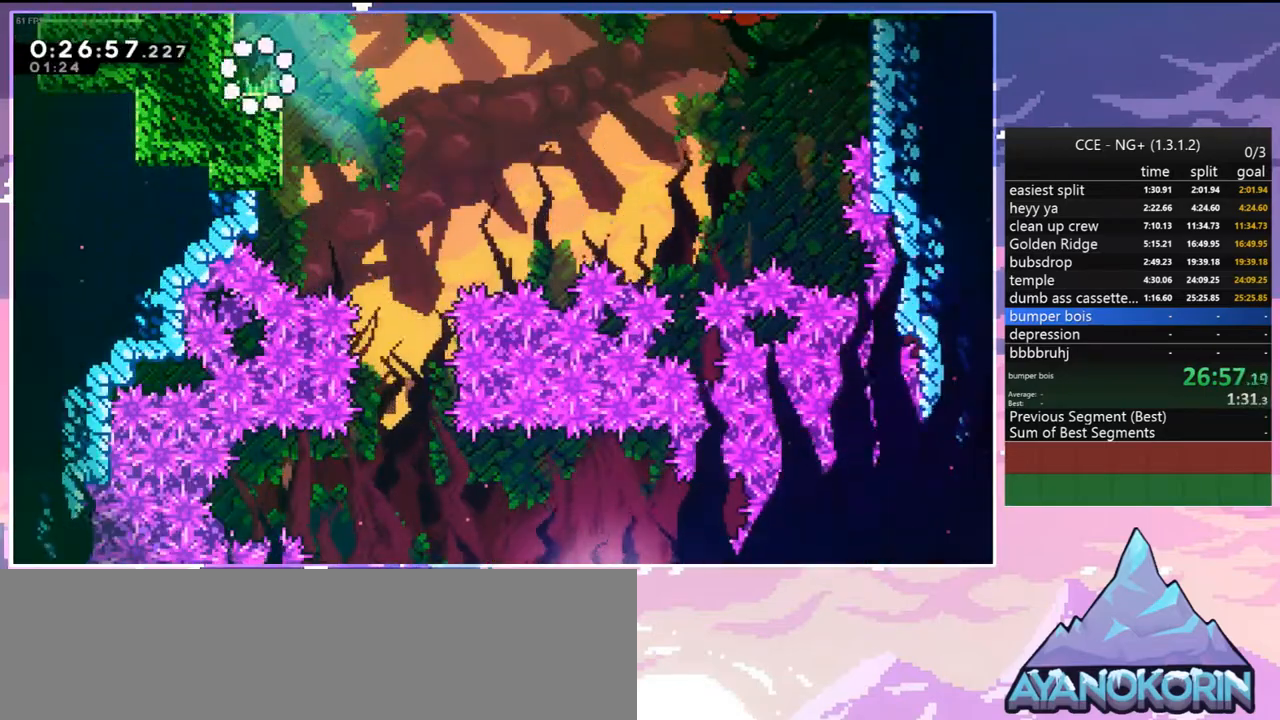
{"keys": ["down", "right"], "events": [[134, "jump2", "down"], [184, "down", "down"], [234, "jump2", "up"]]}
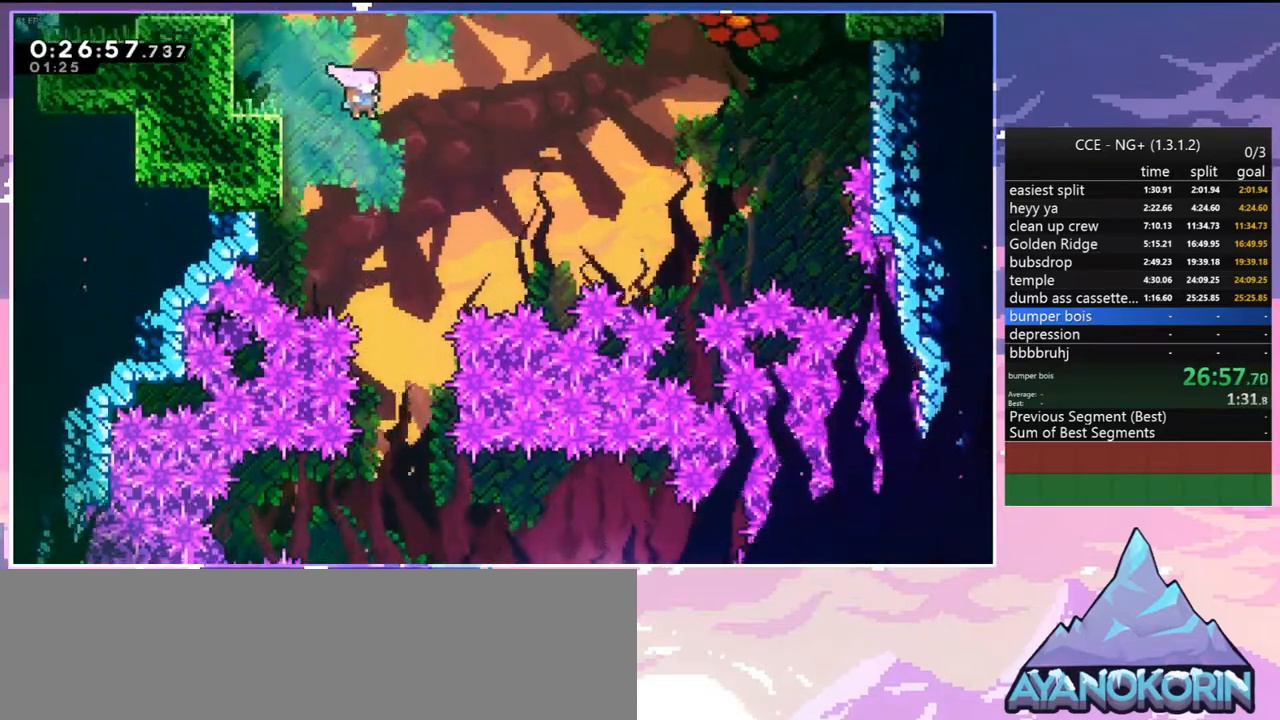
{"keys": ["down"], "events": [[50, "right", "up"]]}
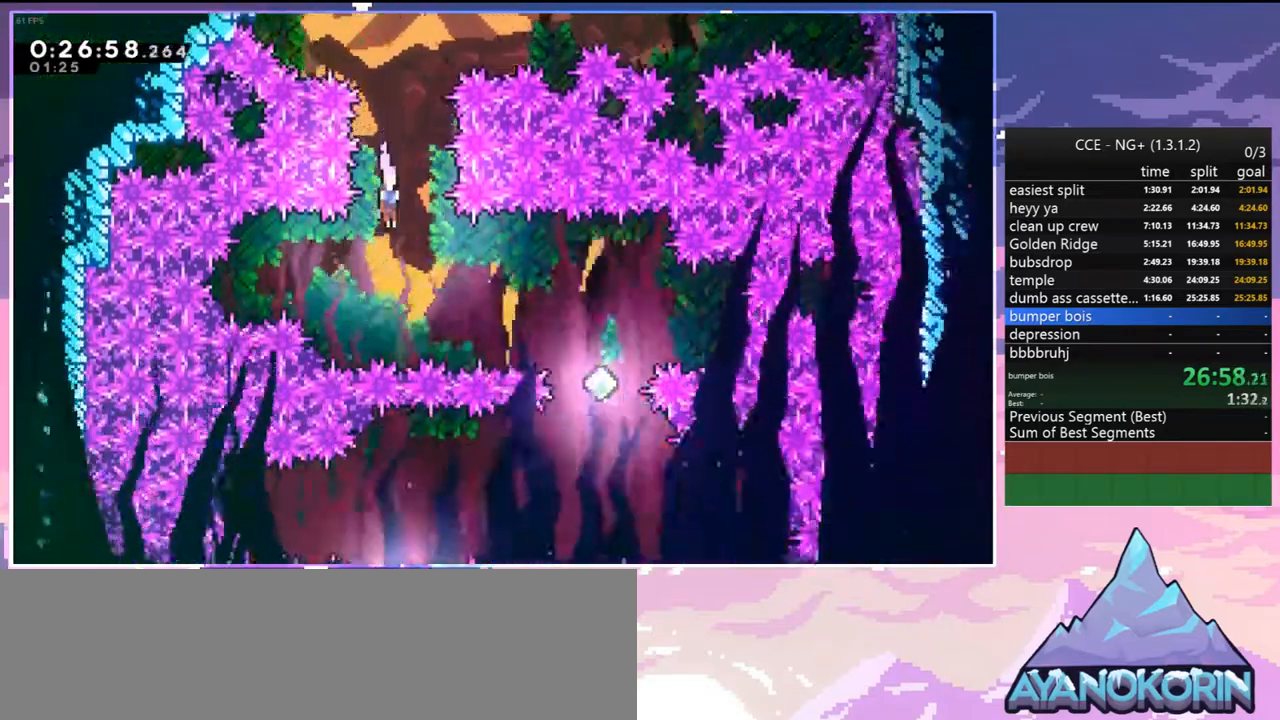
{"keys": ["down"], "events": [[117, "down", "up"], [117, "right", "down"], [167, "dash", "down"], [250, "dash", "up"], [350, "down", "down"], [400, "right", "up"]]}
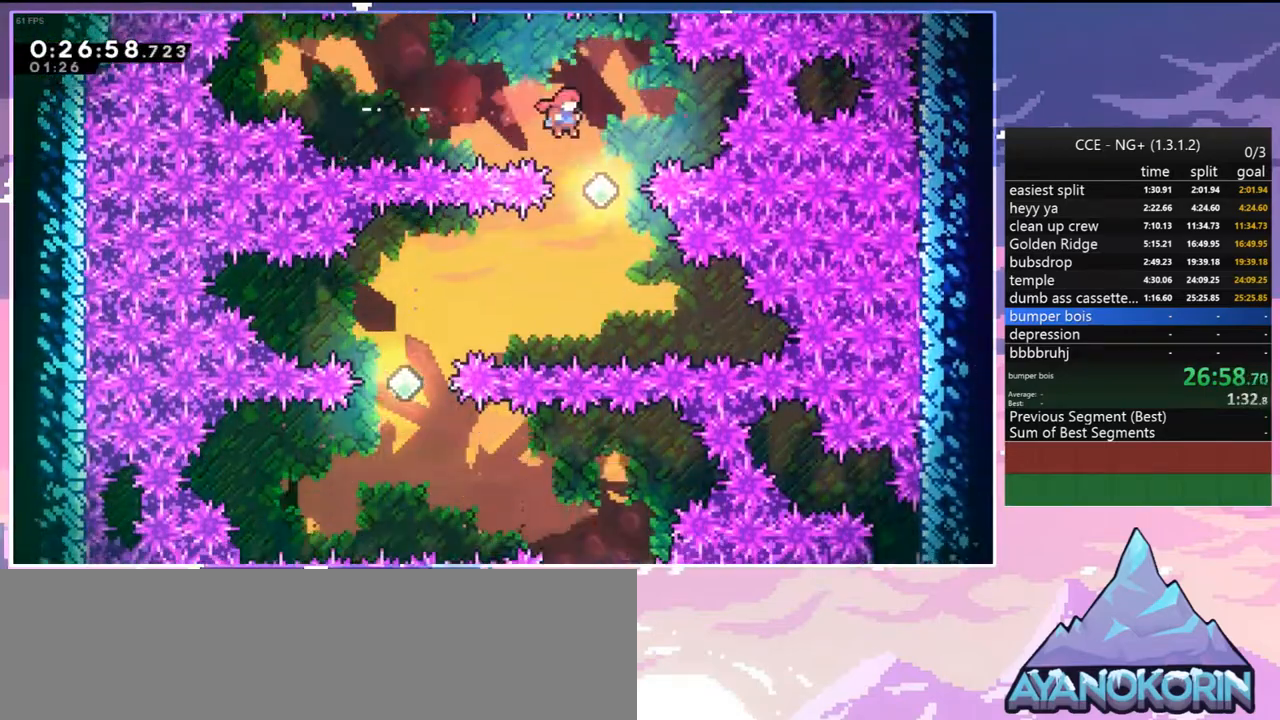
{"keys": ["left"], "events": [[184, "dash", "down"], [267, "dash", "up"], [367, "down", "up"], [367, "left", "down"], [417, "dash", "down"], [500, "dash", "up"]]}
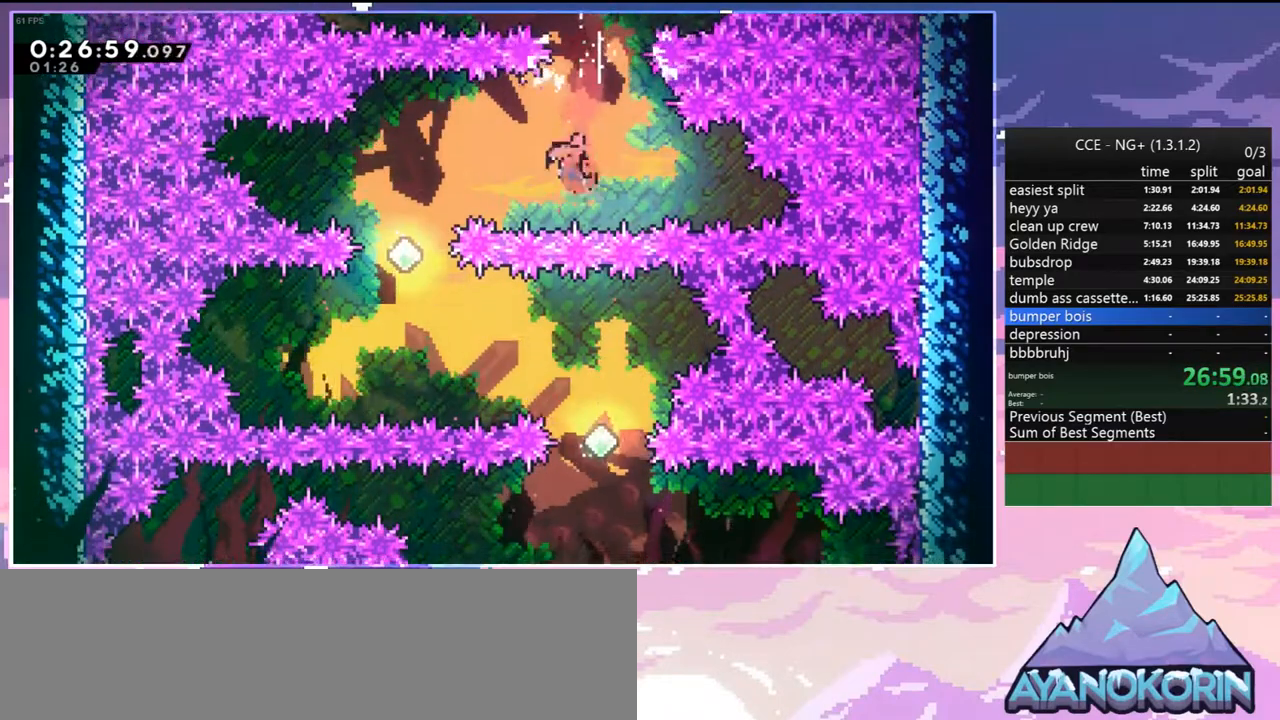
{"keys": ["down"], "events": [[100, "down", "down"], [100, "left", "up"], [200, "dash", "down"], [284, "dash", "up"]]}
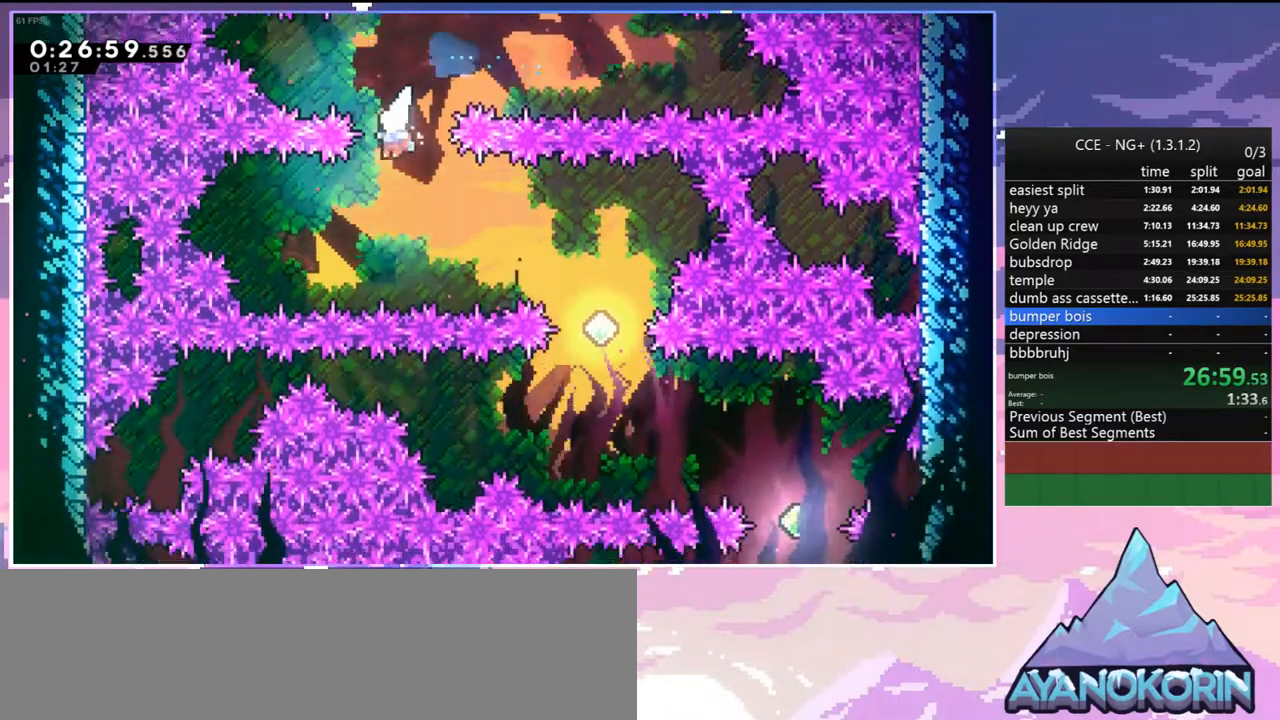
{"keys": ["dash", "down"], "events": [[17, "down", "up"], [17, "right", "down"], [117, "dash", "down"], [217, "dash", "up"], [300, "down", "down"], [300, "right", "up"], [400, "dash", "down"]]}
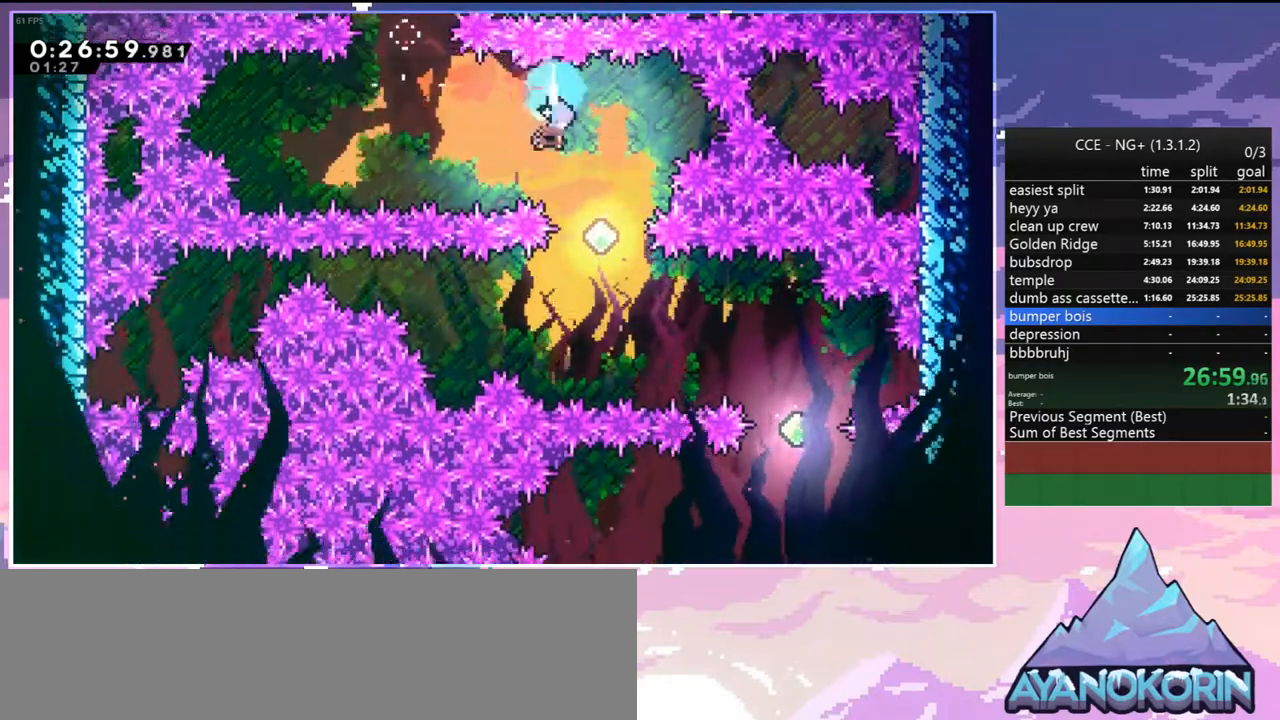
{"keys": [], "events": [[34, "dash", "up"], [184, "right", "down"], [234, "down", "up"], [467, "dash", "down"], [500, "dash", "up"], [500, "right", "up"]]}
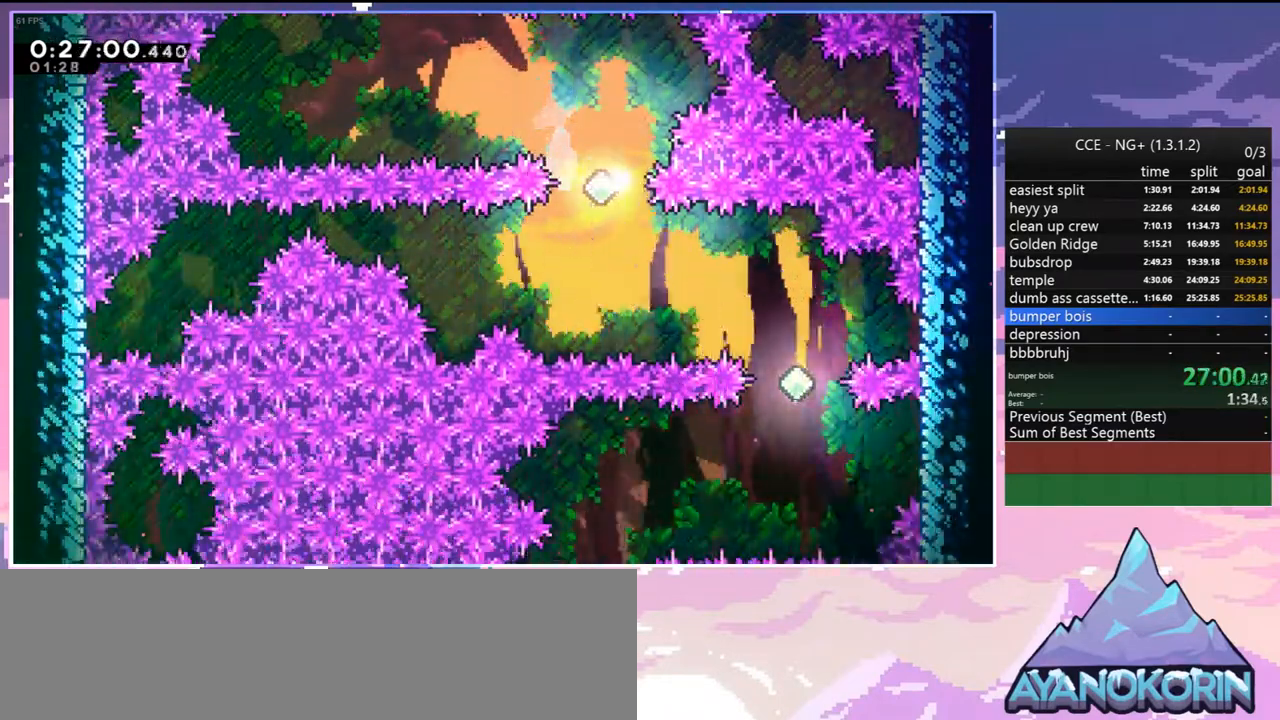
{"keys": ["down", "jump2", "right"], "events": [[50, "jump2", "down"], [150, "jump2", "up"], [234, "jump2", "down"], [334, "jump2", "up"], [334, "right", "down"], [384, "jump2", "down"], [434, "down", "down"]]}
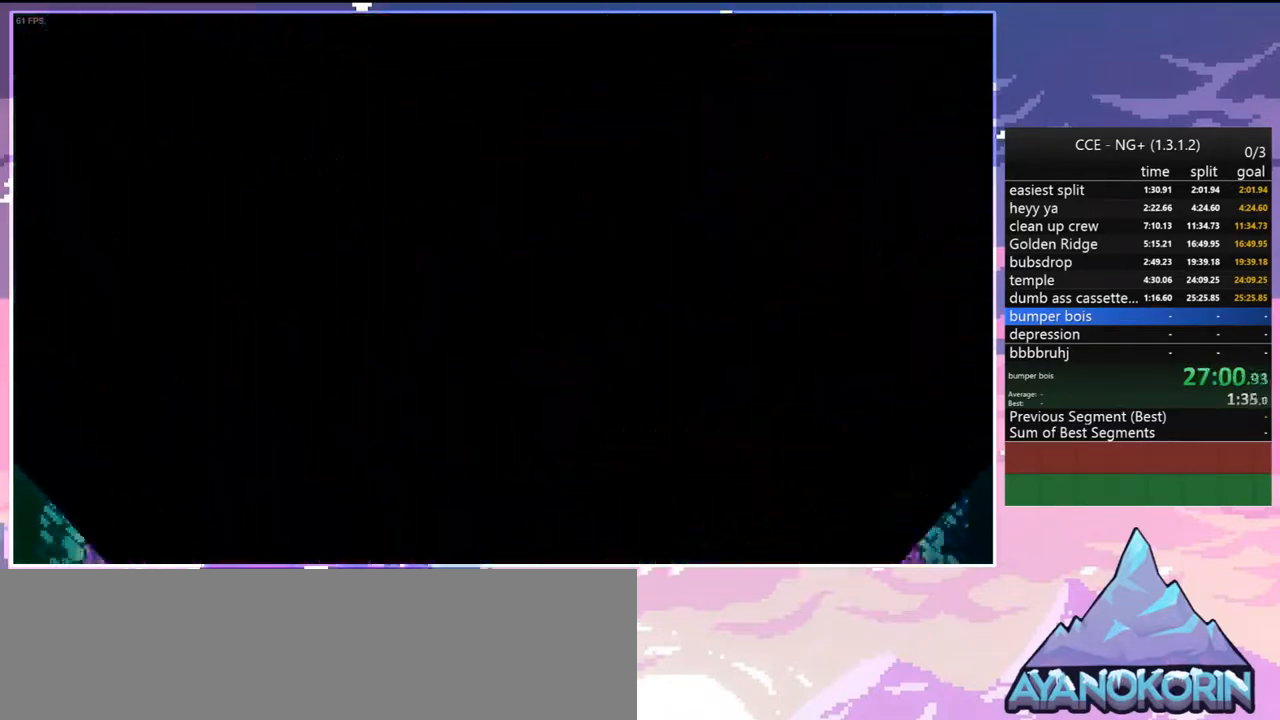
{"keys": [], "events": [[17, "jump2", "up"], [67, "down", "up"], [117, "jump2", "down"], [117, "right", "up"], [167, "jump2", "up"]]}
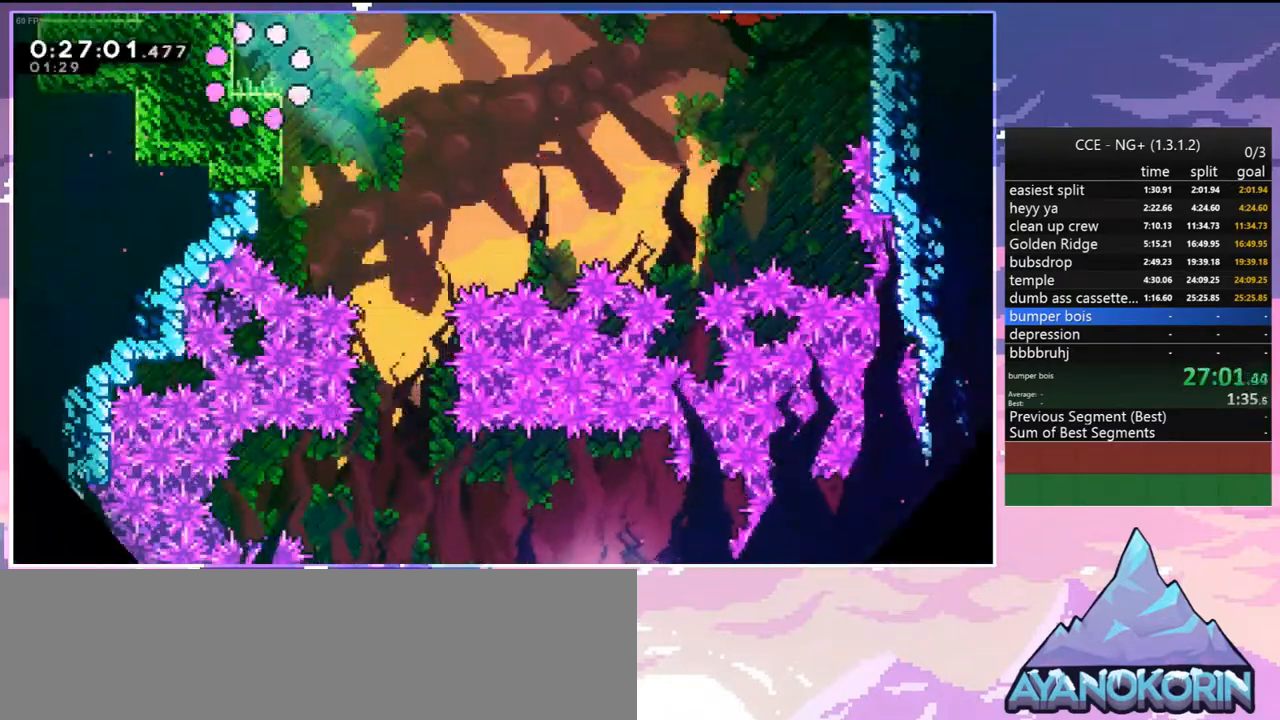
{"keys": ["right"], "events": [[84, "right", "down"], [317, "right", "up"], [367, "right", "down"]]}
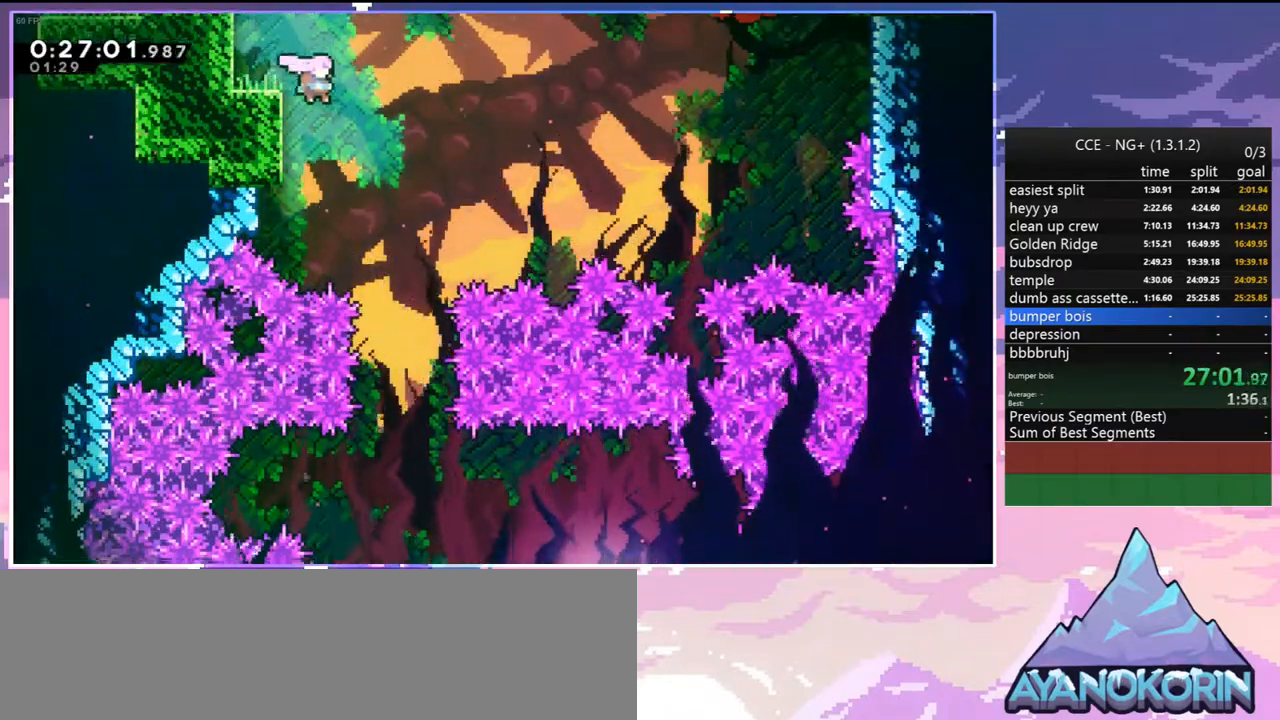
{"keys": ["down"], "events": [[100, "down", "down"], [250, "right", "up"]]}
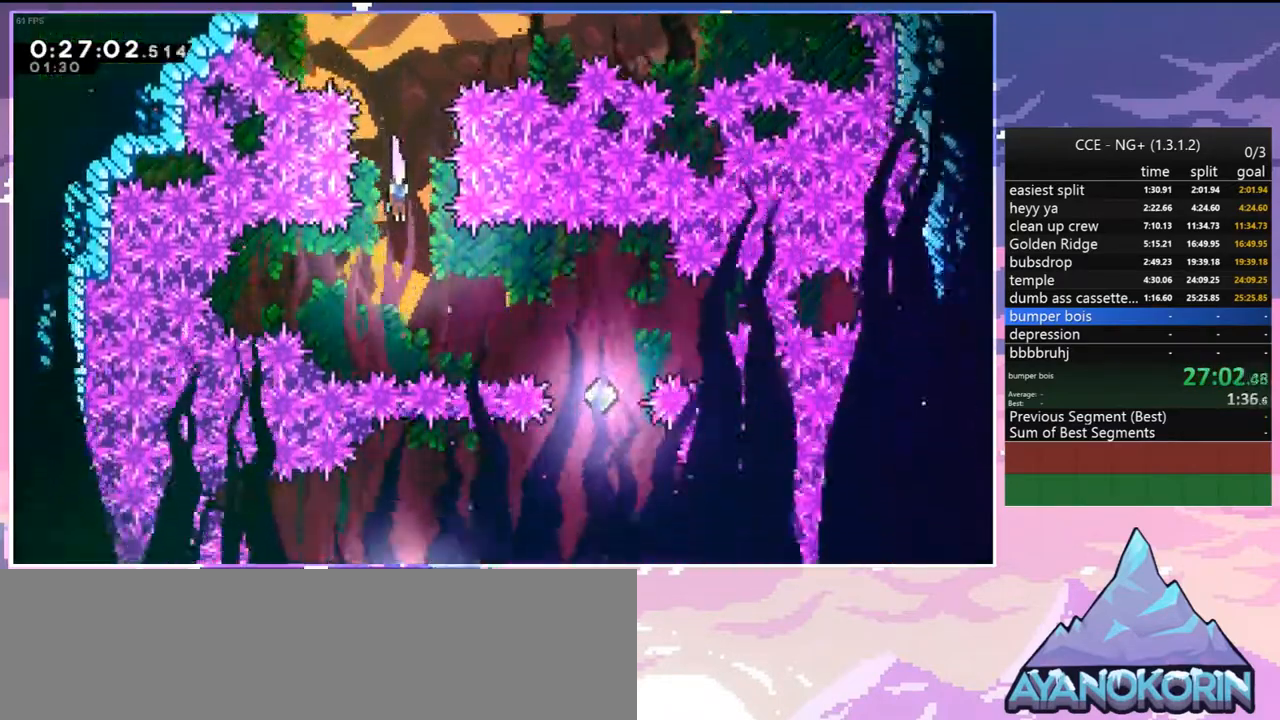
{"keys": ["down", "right"], "events": [[167, "dash", "down"], [167, "down", "up"], [167, "right", "down"], [250, "dash", "up"], [500, "down", "down"]]}
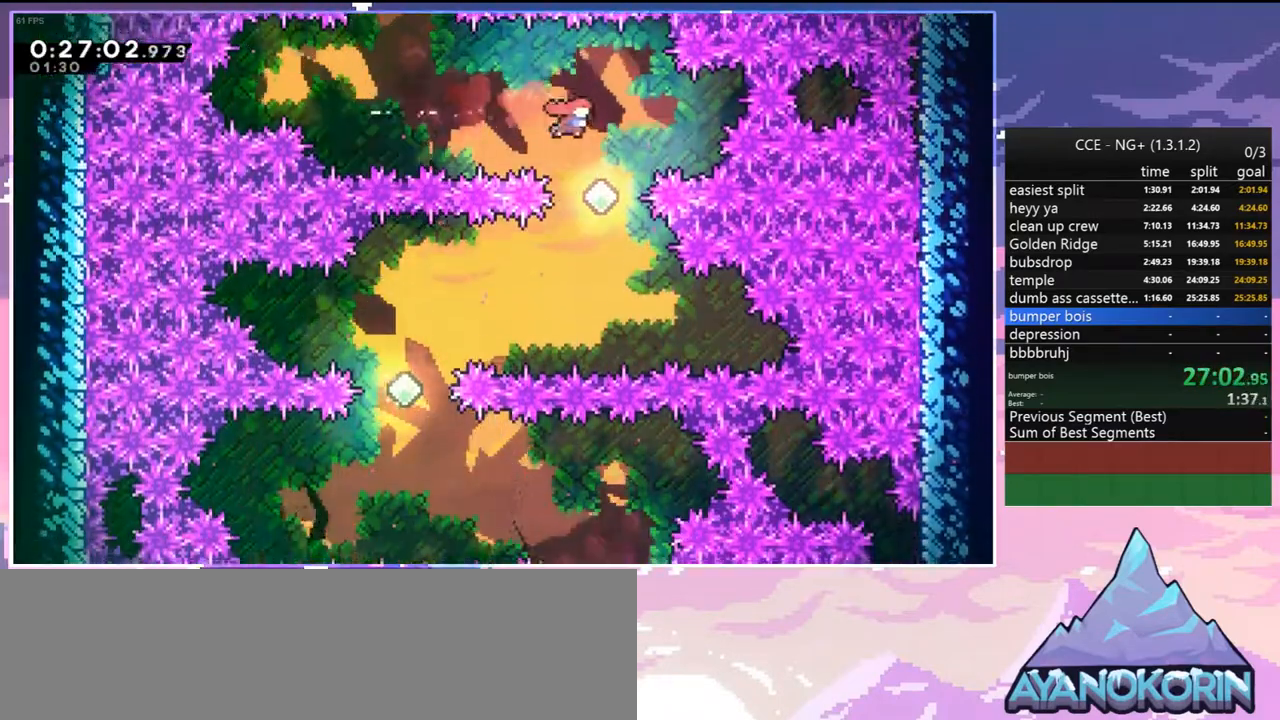
{"keys": ["dash", "left"], "events": [[34, "right", "up"], [84, "dash", "down"], [184, "dash", "up"], [317, "down", "up"], [317, "left", "down"], [417, "dash", "down"]]}